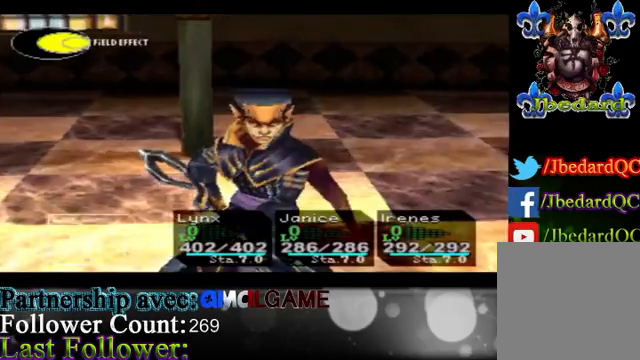
Gameplay with a controller (Xbox layout); each line is a JSON object with the inputs held at the frame after it. "events" lists button and stick changes between this image and that frame as [ms after this image, input, new state], when the widget could be followed in between. Not read: L3 R3 right_stick.
{"buttons": [], "left_stick": "center", "events": [[300, "A", "down"], [433, "A", "up"]]}
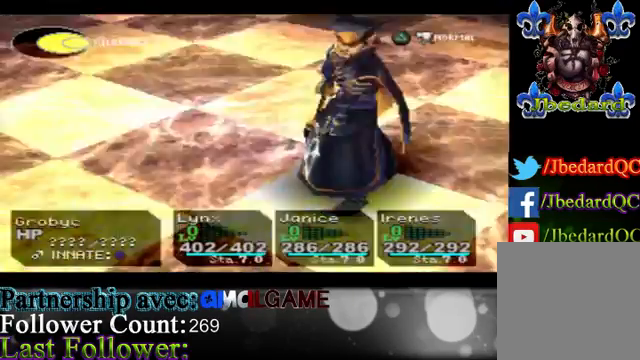
{"buttons": [], "left_stick": "center", "events": []}
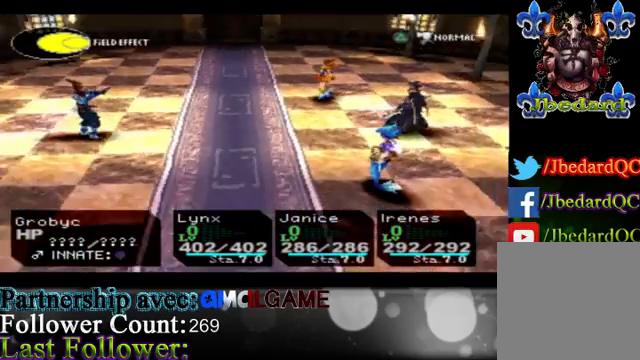
{"buttons": ["A"], "left_stick": "center", "events": [[467, "A", "down"]]}
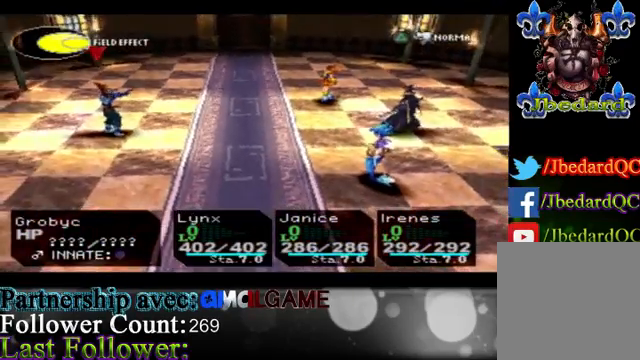
{"buttons": [], "left_stick": "center", "events": [[167, "A", "up"]]}
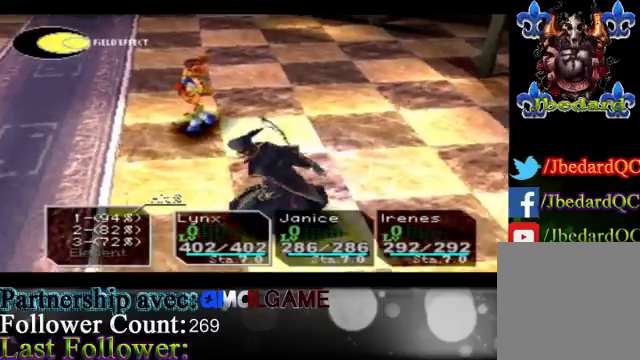
{"buttons": [], "left_stick": "center", "events": []}
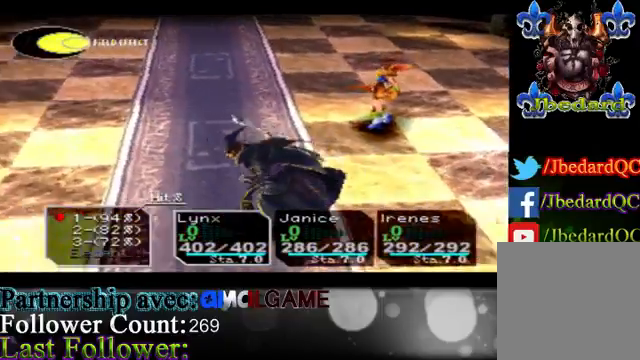
{"buttons": [], "left_stick": "center", "events": []}
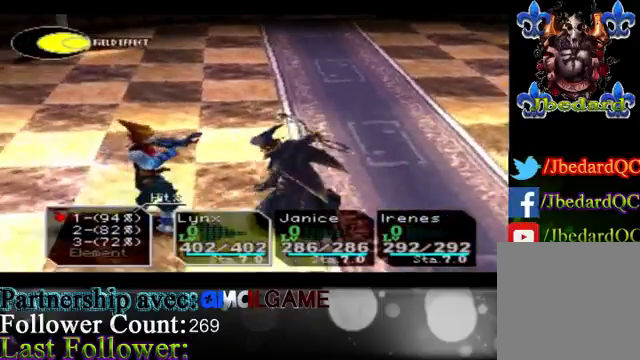
{"buttons": [], "left_stick": "center", "events": [[33, "A", "down"], [200, "A", "up"]]}
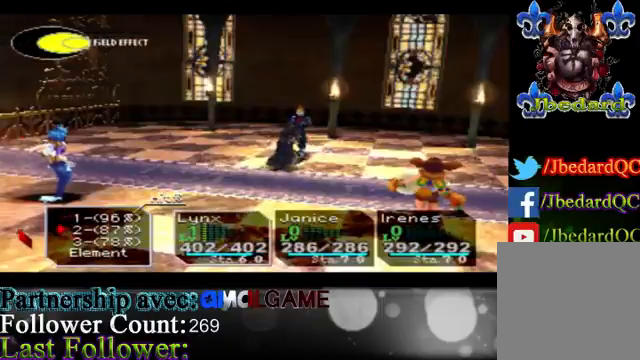
{"buttons": [], "left_stick": "center", "events": [[333, "A", "down"], [500, "A", "up"]]}
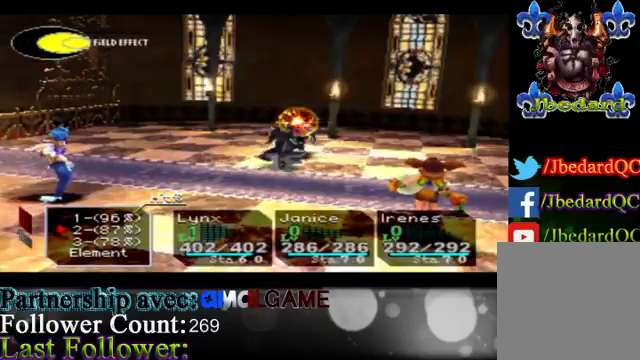
{"buttons": [], "left_stick": "center", "events": []}
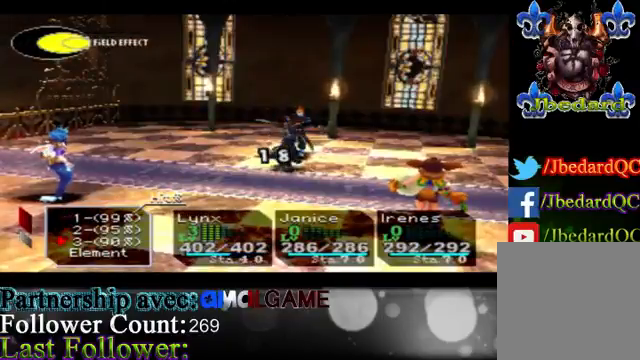
{"buttons": [], "left_stick": "center", "events": [[300, "A", "down"], [467, "A", "up"]]}